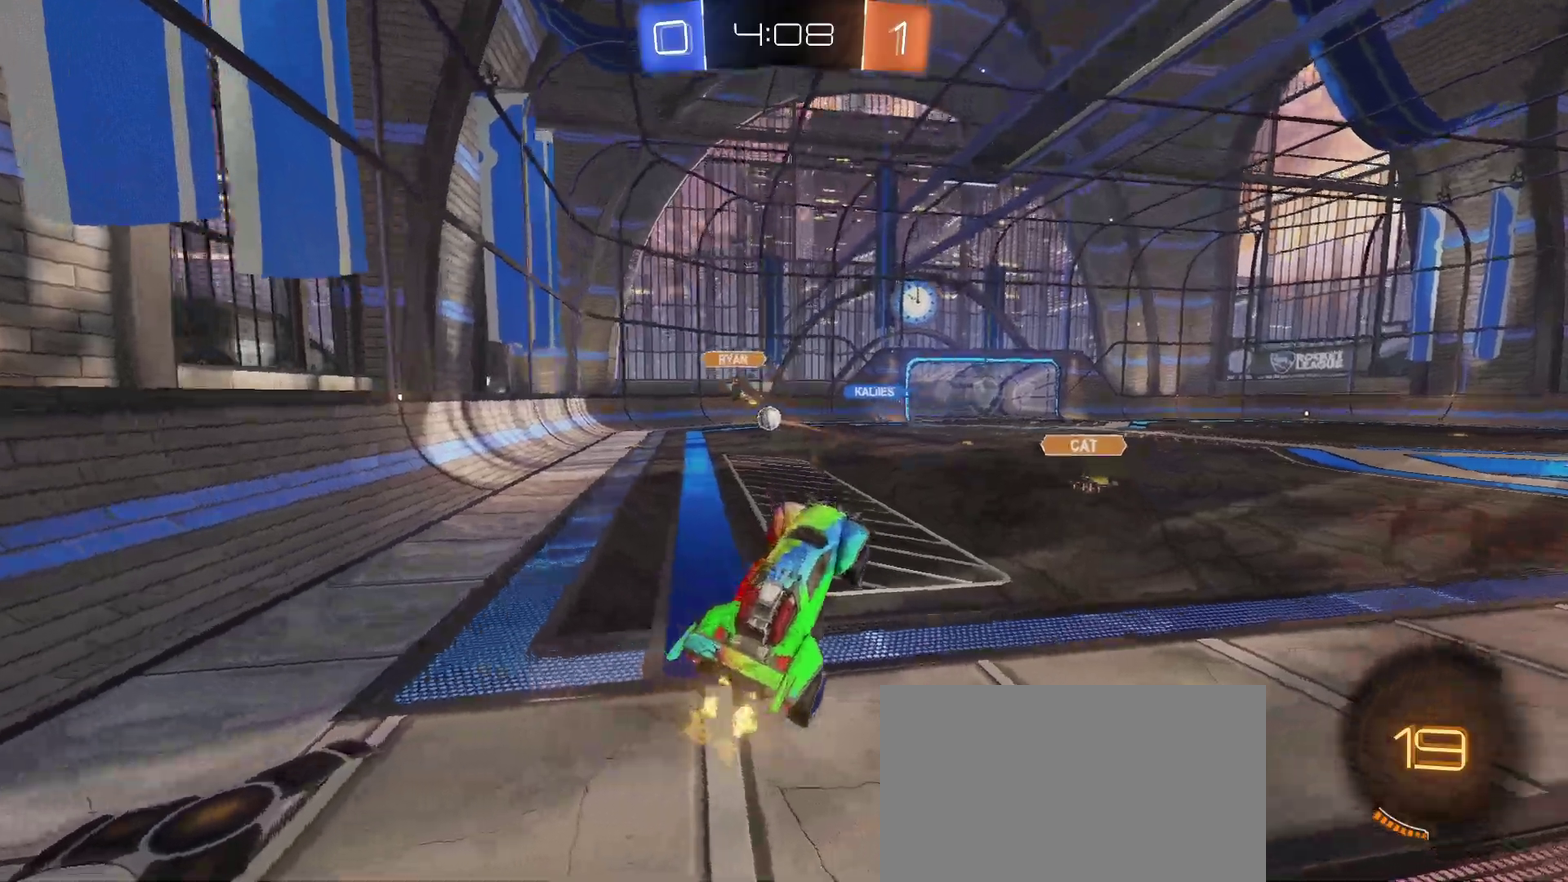
Gameplay with a controller (PlayStation layout); each line is a JSON object with the inputs held at the frame after it. "events" lists button and stick changes between this image and that frame as [ms after this image, input, new state], when the widget could be followed in between. Not read: L1 R1.
{"buttons": ["CROSS", "R2"], "left_stick": "up", "right_stick": "center", "events": [[450, "CROSS", "down"], [467, "left_stick", "up"]]}
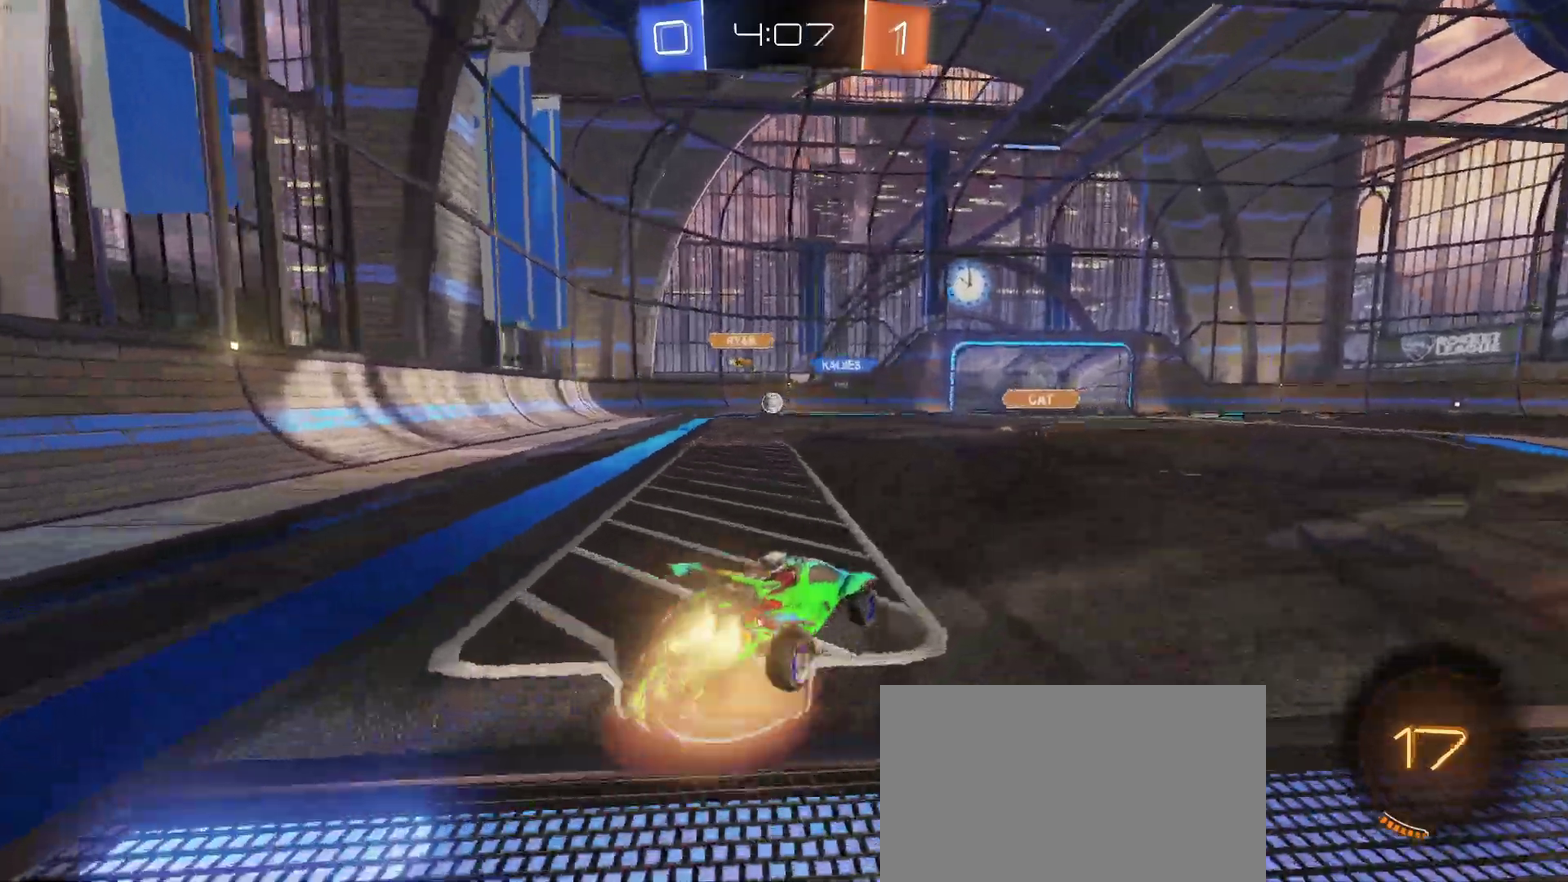
{"buttons": ["SQUARE", "R2"], "left_stick": "down-left", "right_stick": "center", "events": [[33, "CROSS", "up"], [33, "left_stick", "up-left"], [83, "CROSS", "down"], [133, "SQUARE", "down"], [150, "left_stick", "down-left"], [167, "CROSS", "up"]]}
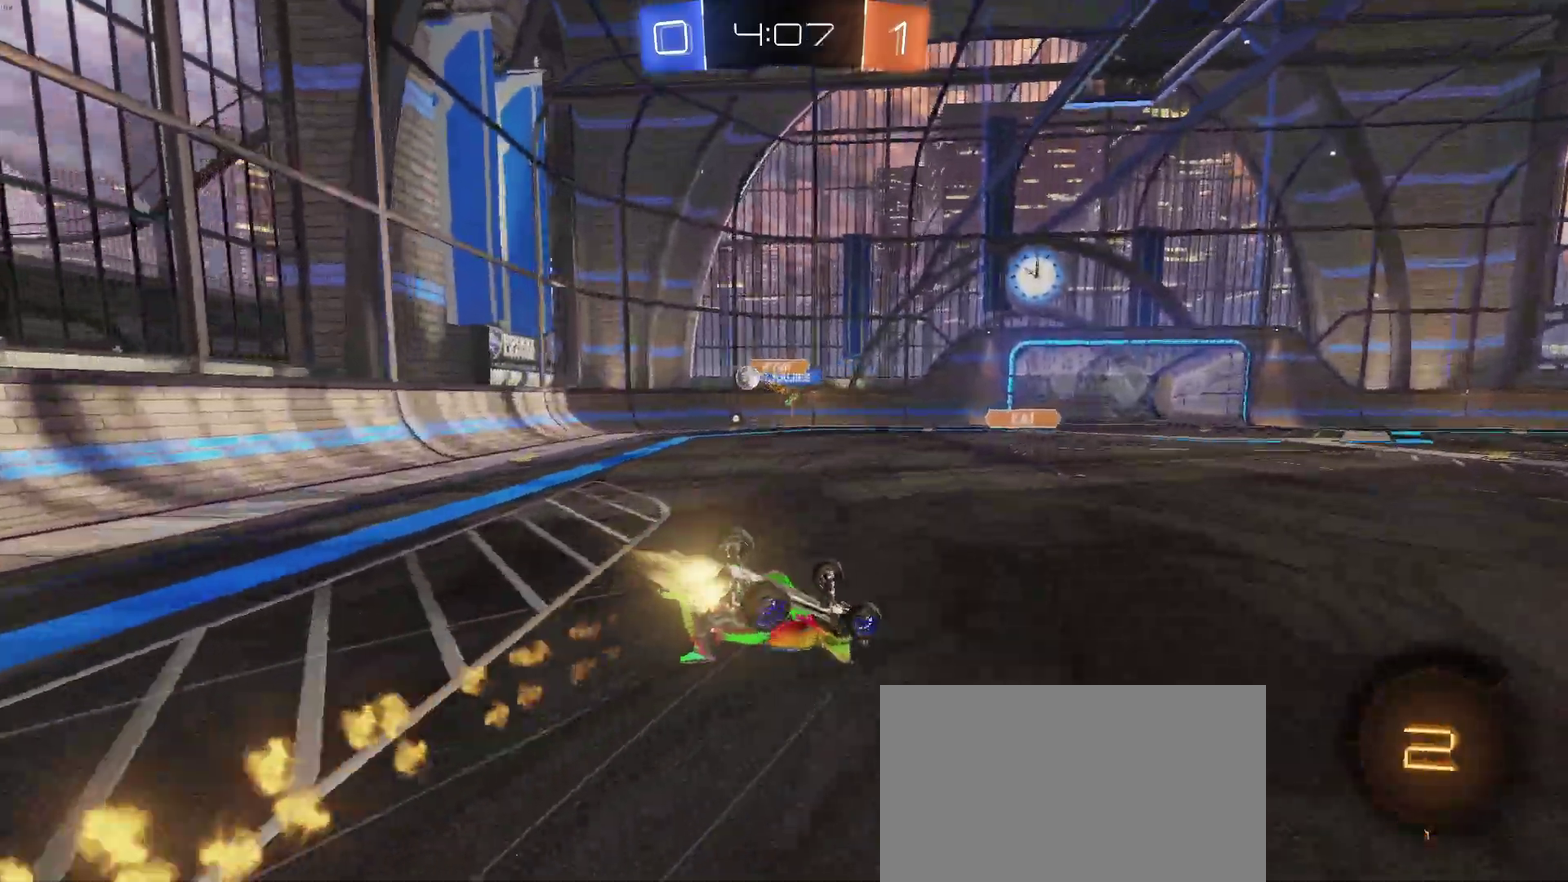
{"buttons": ["R2"], "left_stick": "center", "right_stick": "center", "events": [[400, "SQUARE", "up"], [400, "left_stick", "center"]]}
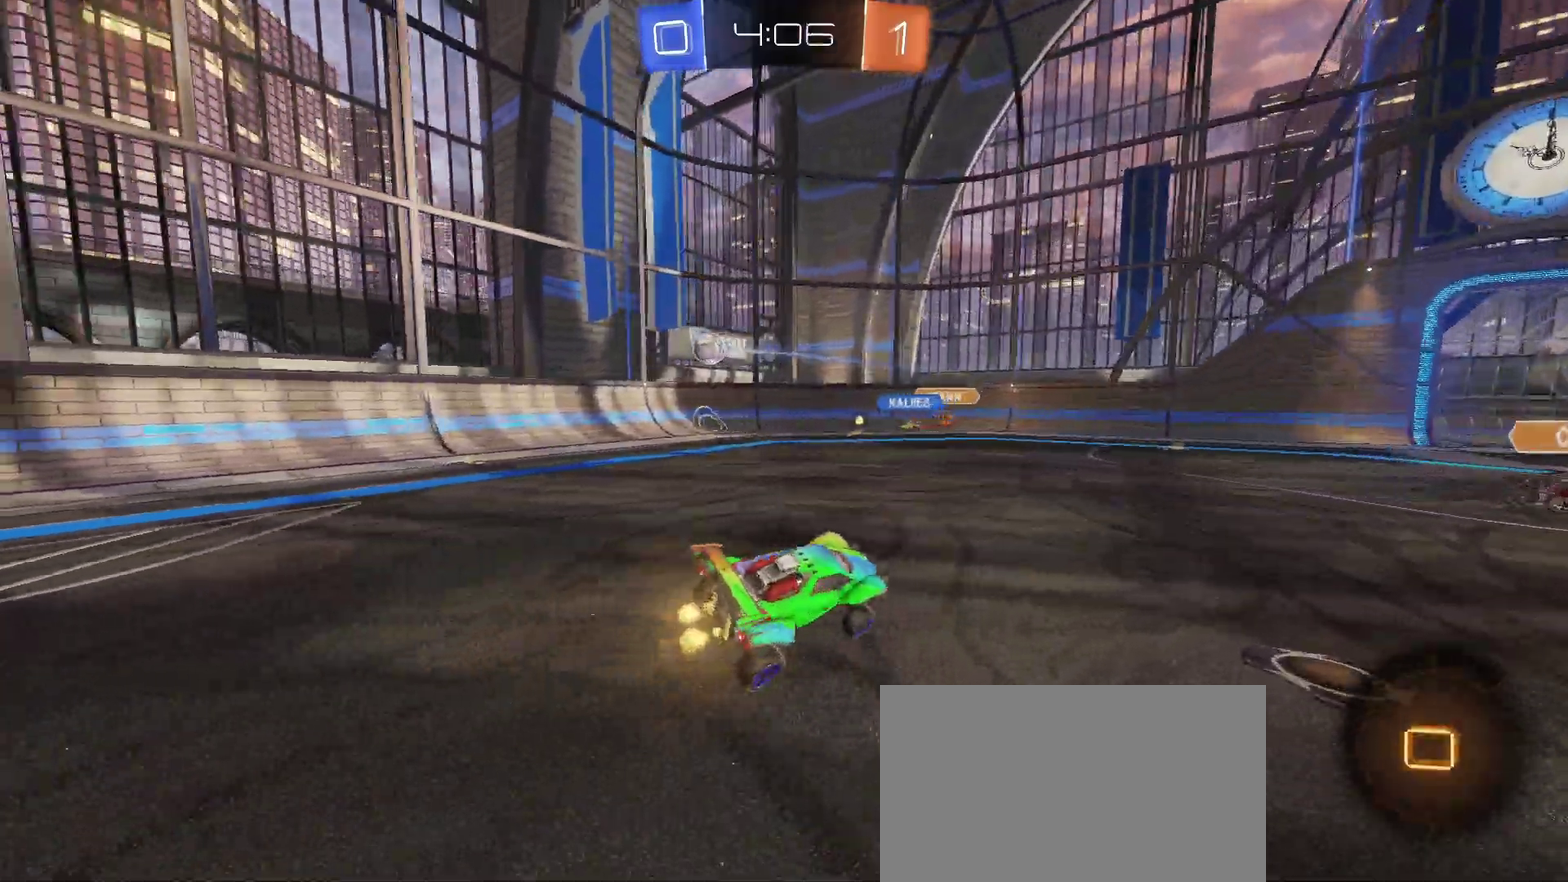
{"buttons": ["TRIANGLE", "R2"], "left_stick": "center", "right_stick": "center", "events": [[33, "TRIANGLE", "down"], [167, "TRIANGLE", "up"], [217, "left_stick", "left"], [350, "left_stick", "center"], [433, "TRIANGLE", "down"]]}
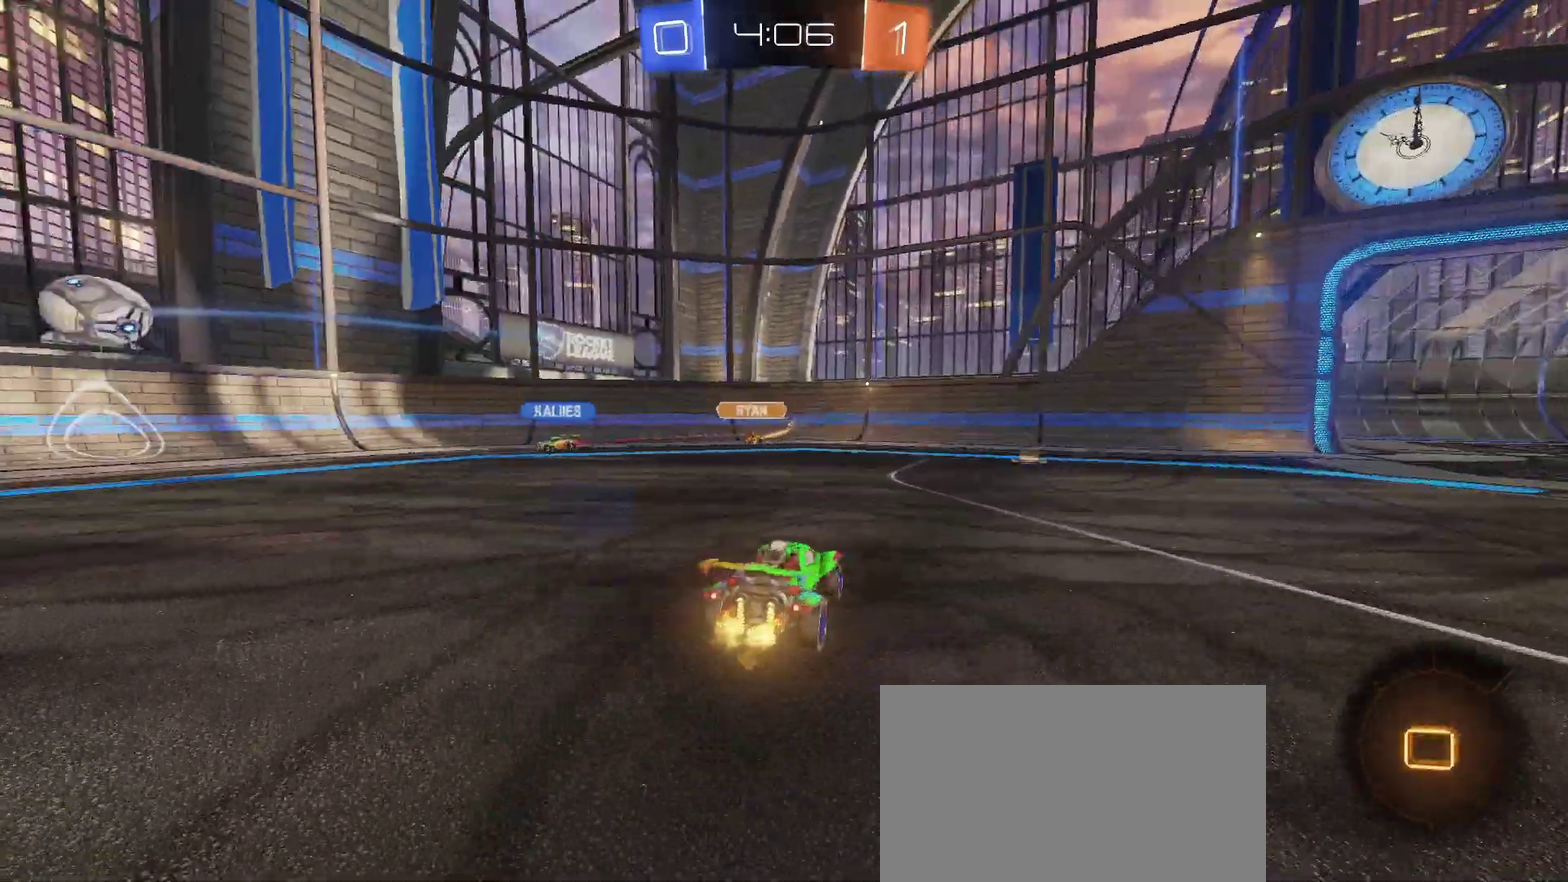
{"buttons": ["SQUARE", "R2"], "left_stick": "down-right", "right_stick": "center", "events": [[67, "TRIANGLE", "up"], [133, "left_stick", "down-right"], [450, "SQUARE", "down"]]}
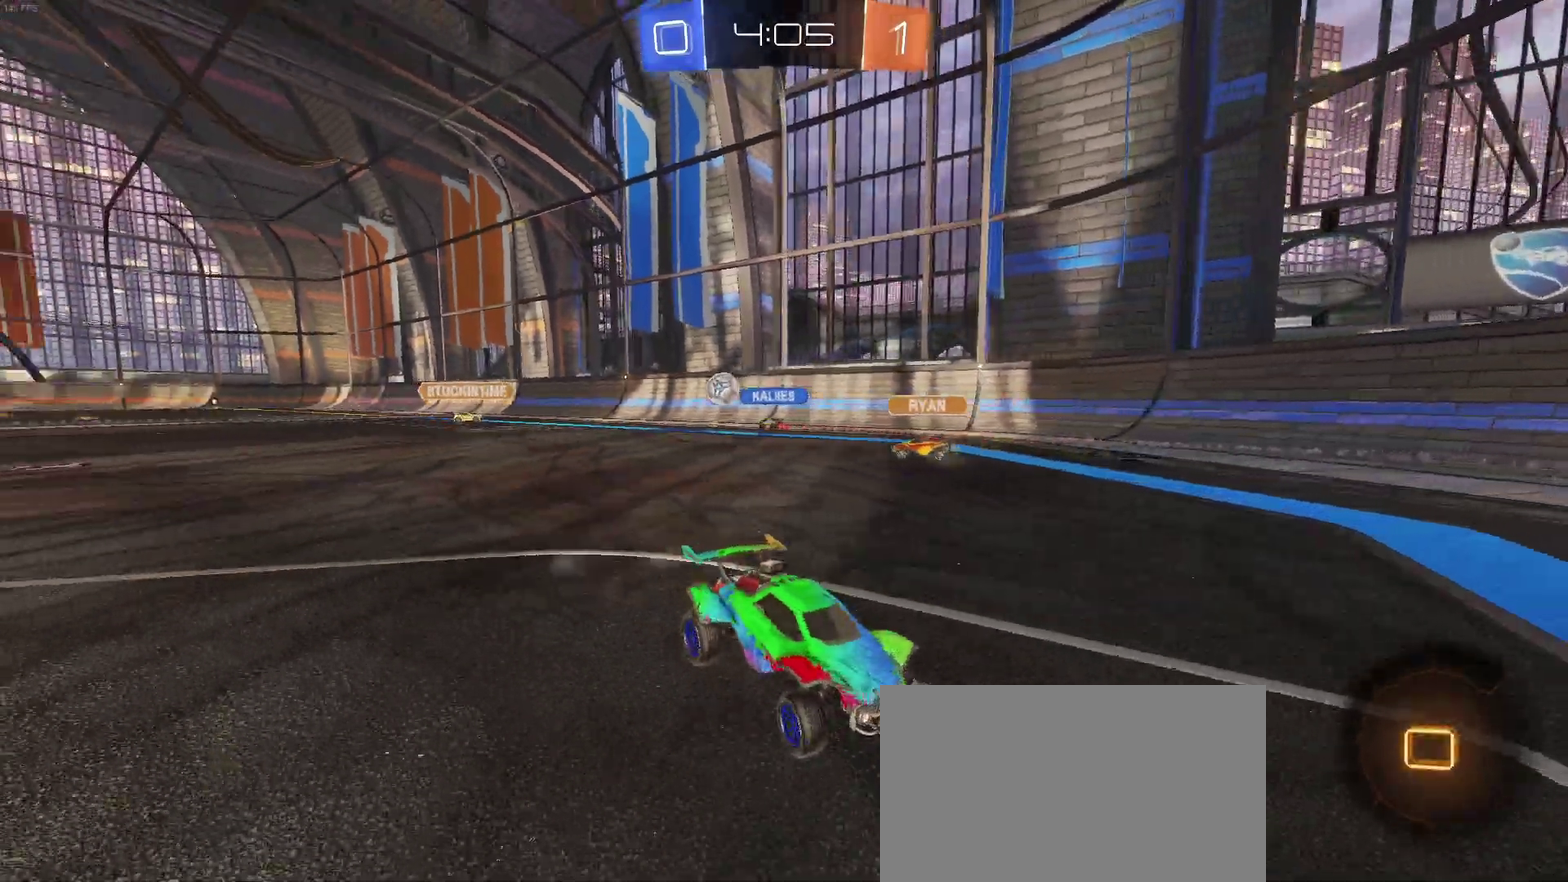
{"buttons": ["R2"], "left_stick": "center", "right_stick": "center", "events": [[17, "SQUARE", "up"], [17, "left_stick", "right"], [367, "left_stick", "center"]]}
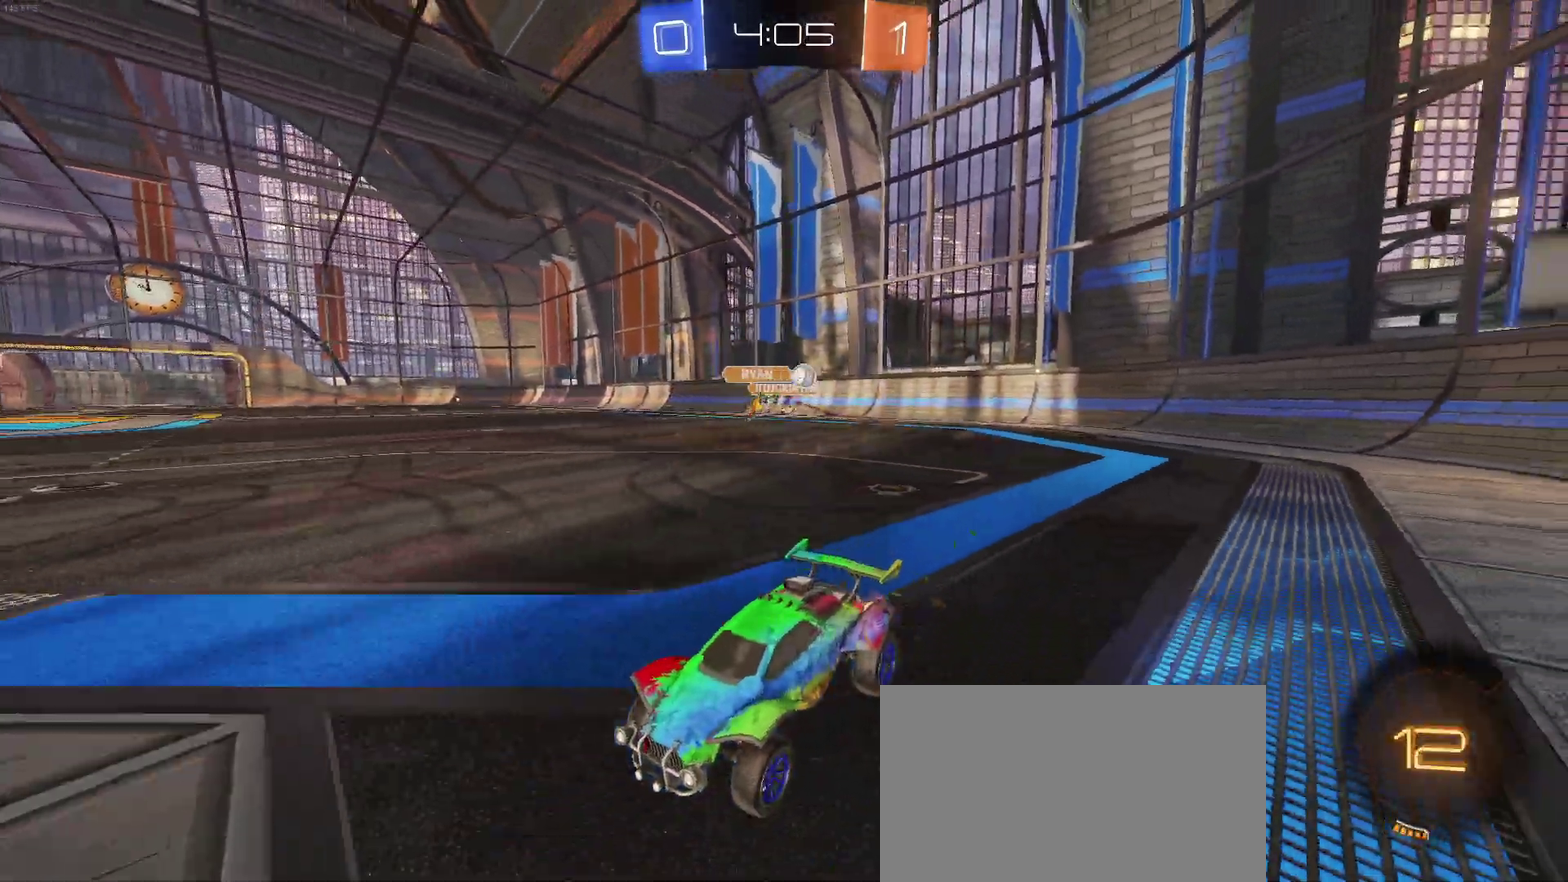
{"buttons": ["SQUARE", "R2"], "left_stick": "left", "right_stick": "center", "events": [[350, "SQUARE", "down"], [350, "left_stick", "left"]]}
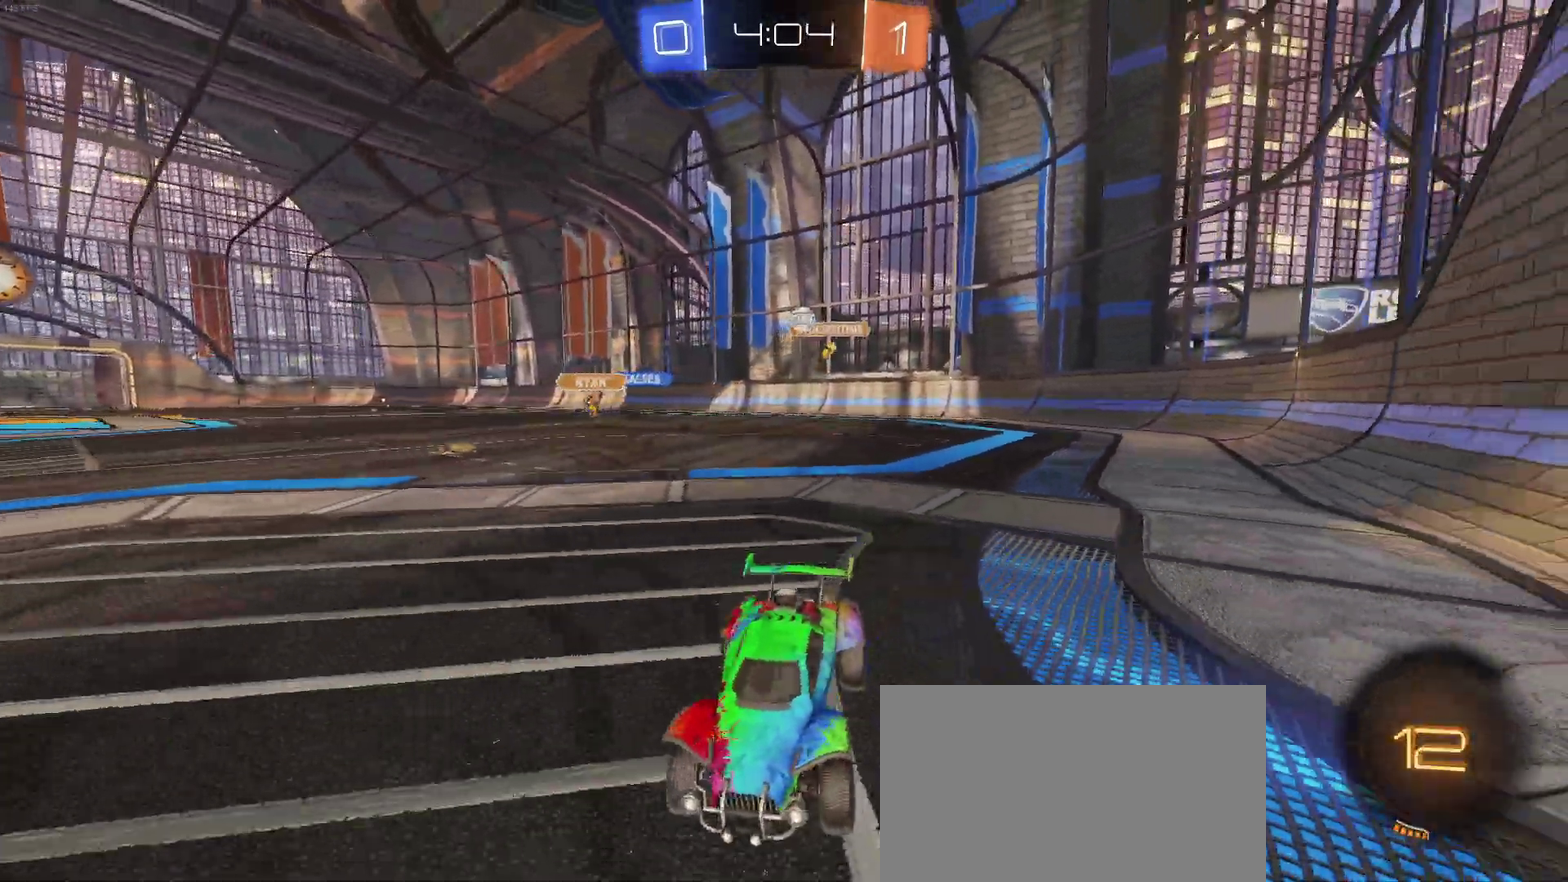
{"buttons": ["R2"], "left_stick": "center", "right_stick": "center", "events": [[67, "SQUARE", "up"], [250, "left_stick", "center"]]}
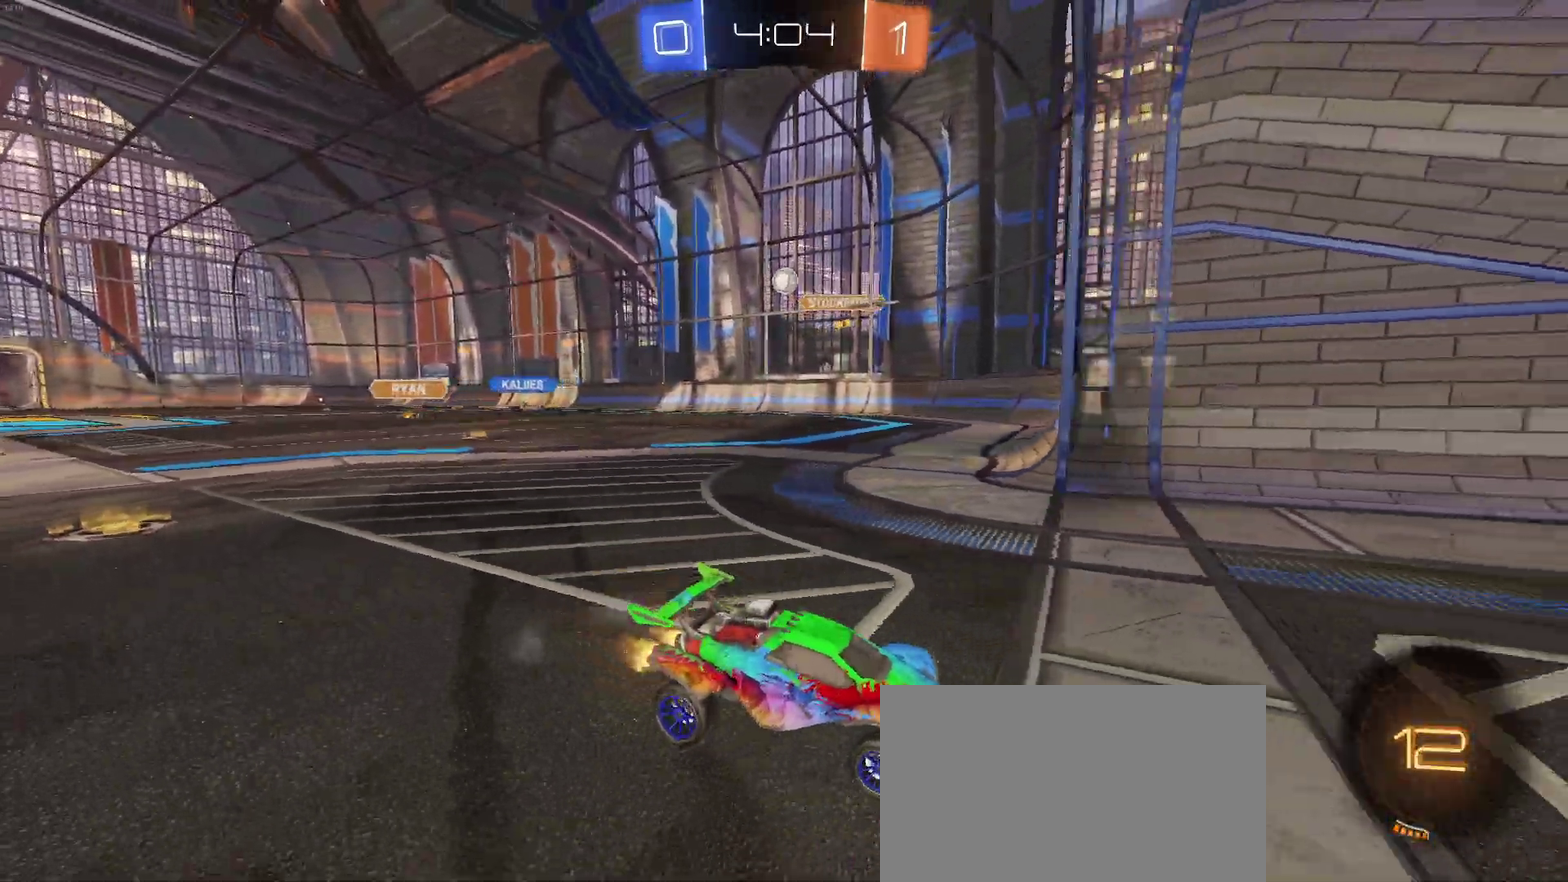
{"buttons": ["R2"], "left_stick": "left", "right_stick": "center", "events": [[150, "SQUARE", "down"], [150, "left_stick", "left"], [317, "SQUARE", "up"]]}
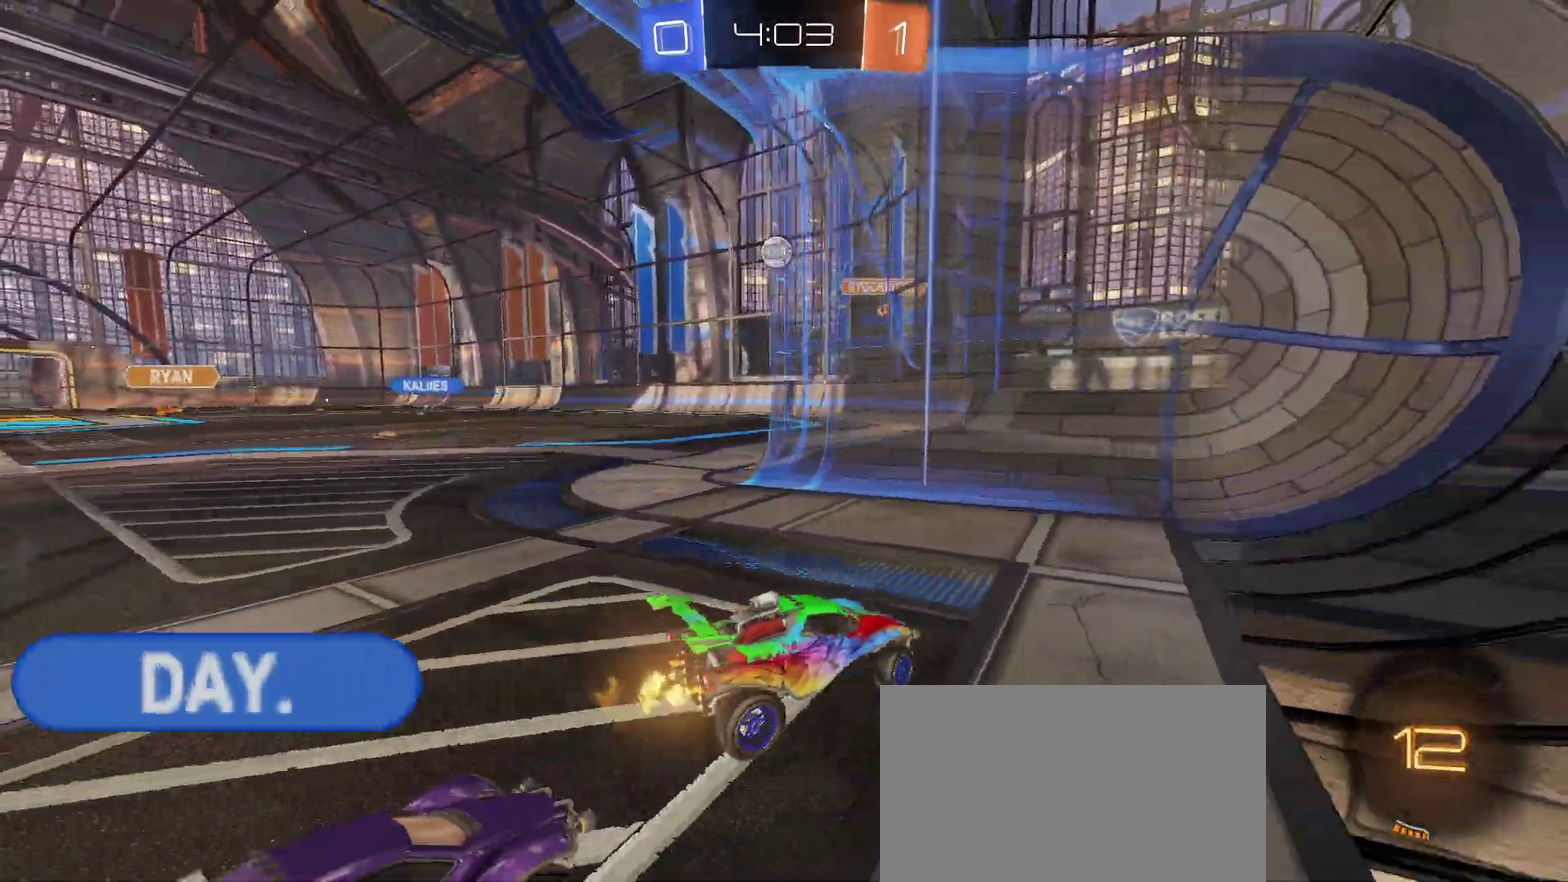
{"buttons": ["R2"], "left_stick": "left", "right_stick": "center", "events": []}
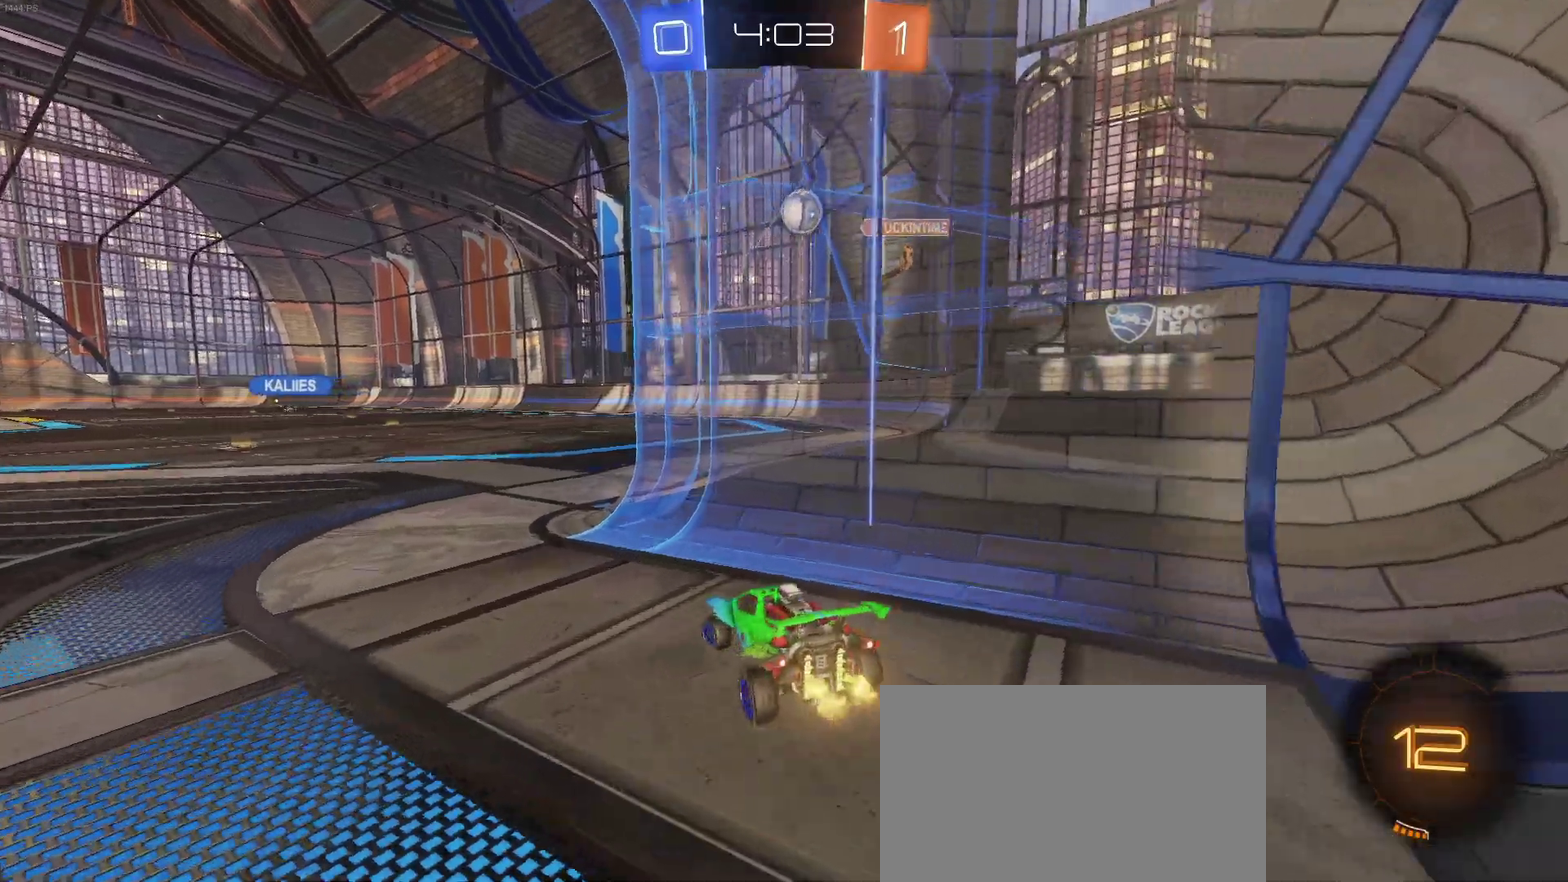
{"buttons": ["R2"], "left_stick": "left", "right_stick": "center", "events": [[50, "left_stick", "center"], [100, "R2", "up"], [150, "L2", "down"], [267, "R2", "down"], [367, "L2", "up"], [433, "left_stick", "left"]]}
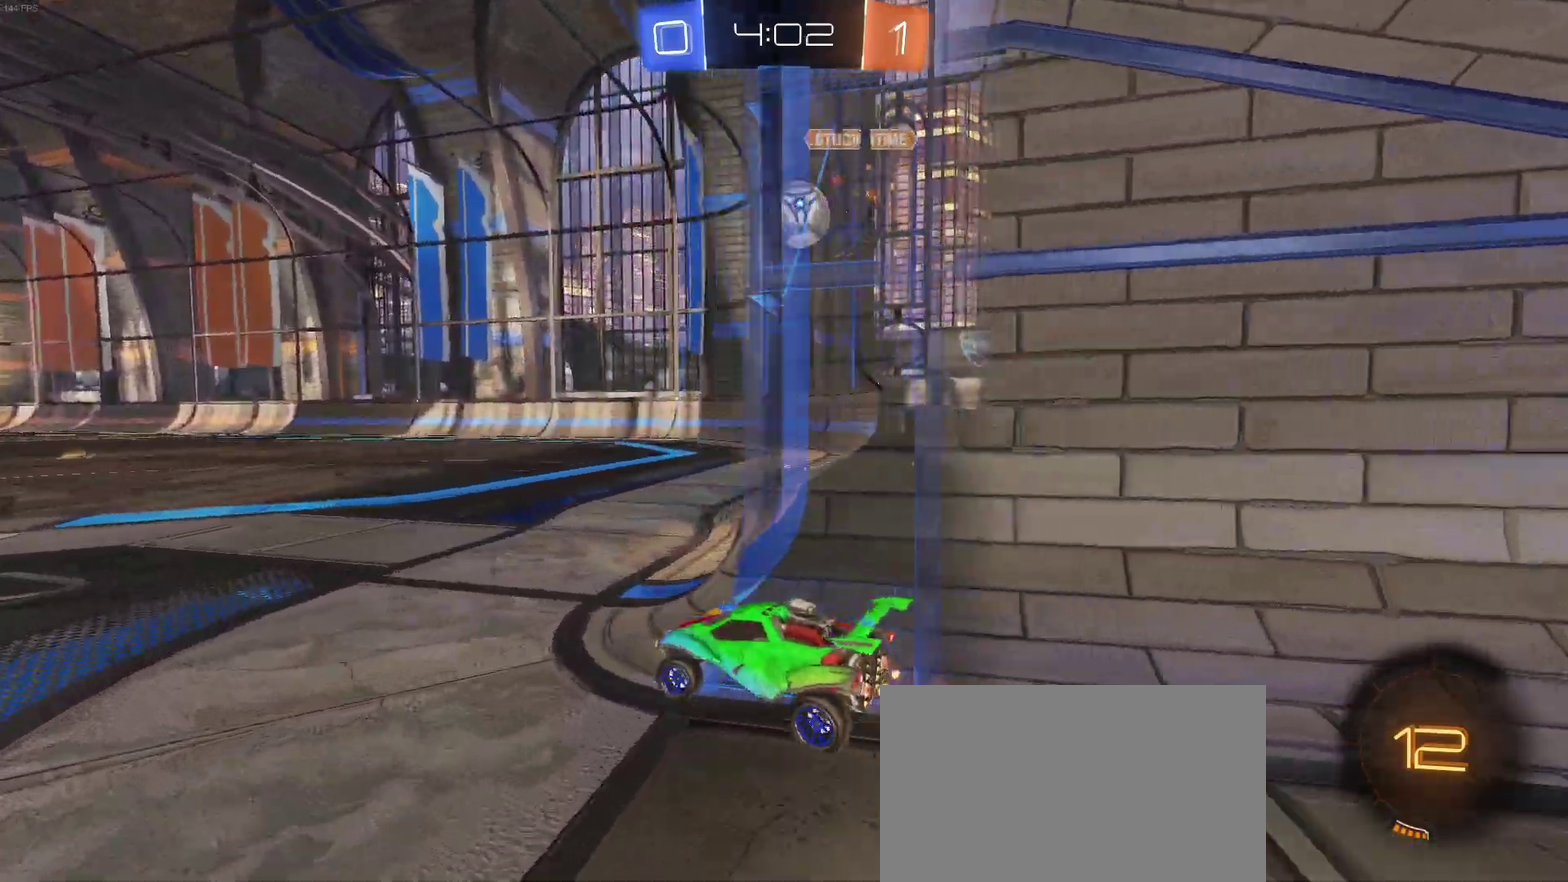
{"buttons": ["R2"], "left_stick": "right", "right_stick": "center", "events": [[83, "left_stick", "center"], [183, "R2", "up"], [200, "L2", "down"], [250, "left_stick", "down-right"], [350, "R2", "down"], [350, "left_stick", "right"], [417, "L2", "up"]]}
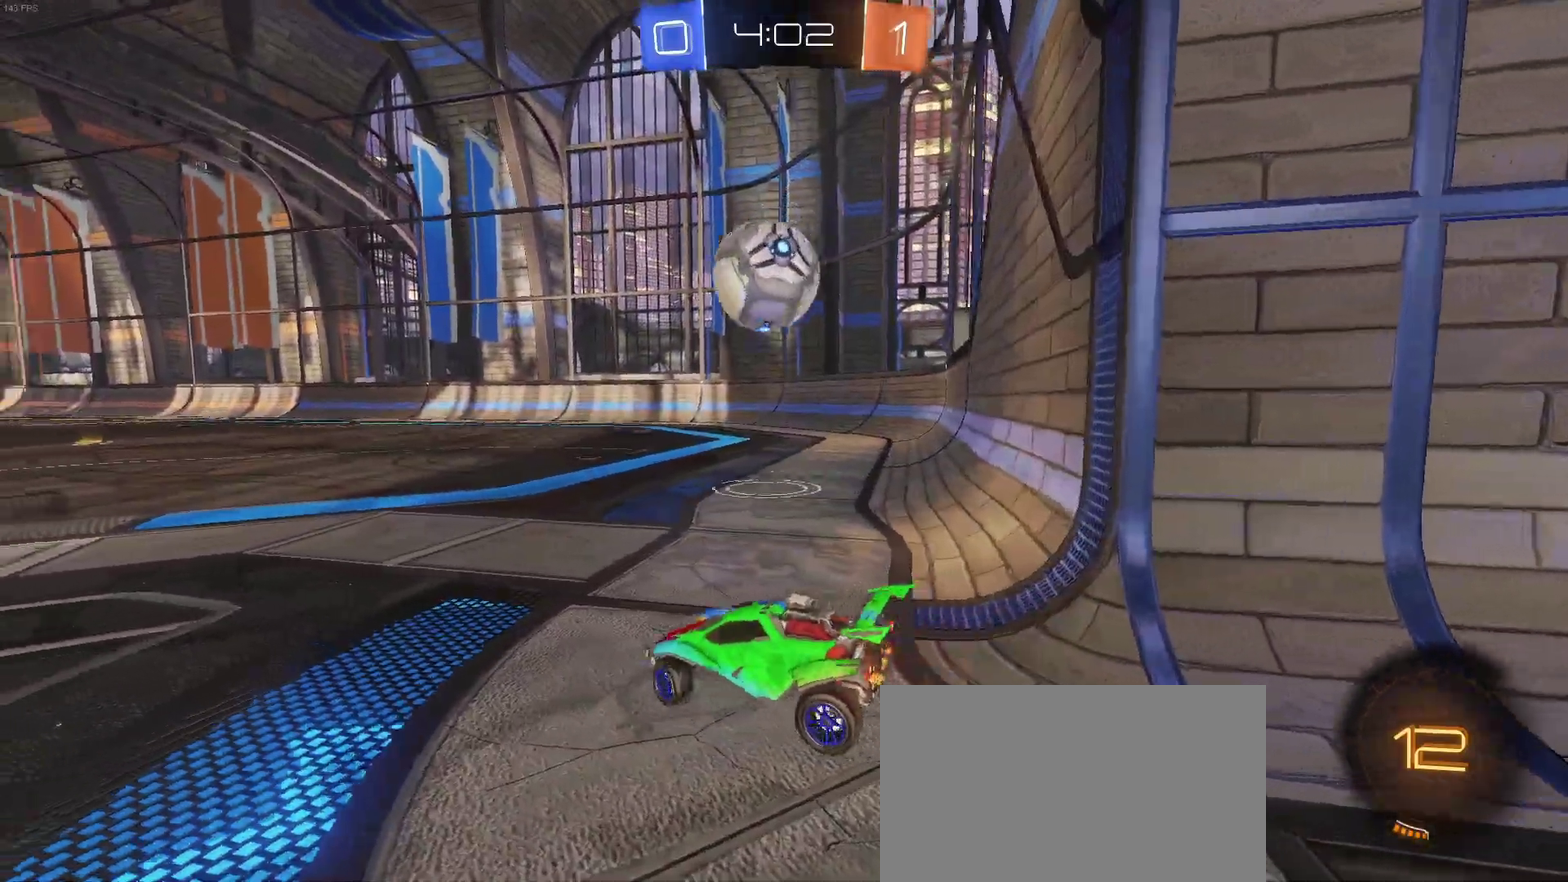
{"buttons": [], "left_stick": "center", "right_stick": "center", "events": [[117, "left_stick", "down-right"], [150, "CROSS", "down"], [283, "CROSS", "up"], [317, "left_stick", "up-right"], [333, "CROSS", "down"], [450, "CROSS", "up"], [450, "R2", "up"], [483, "left_stick", "center"]]}
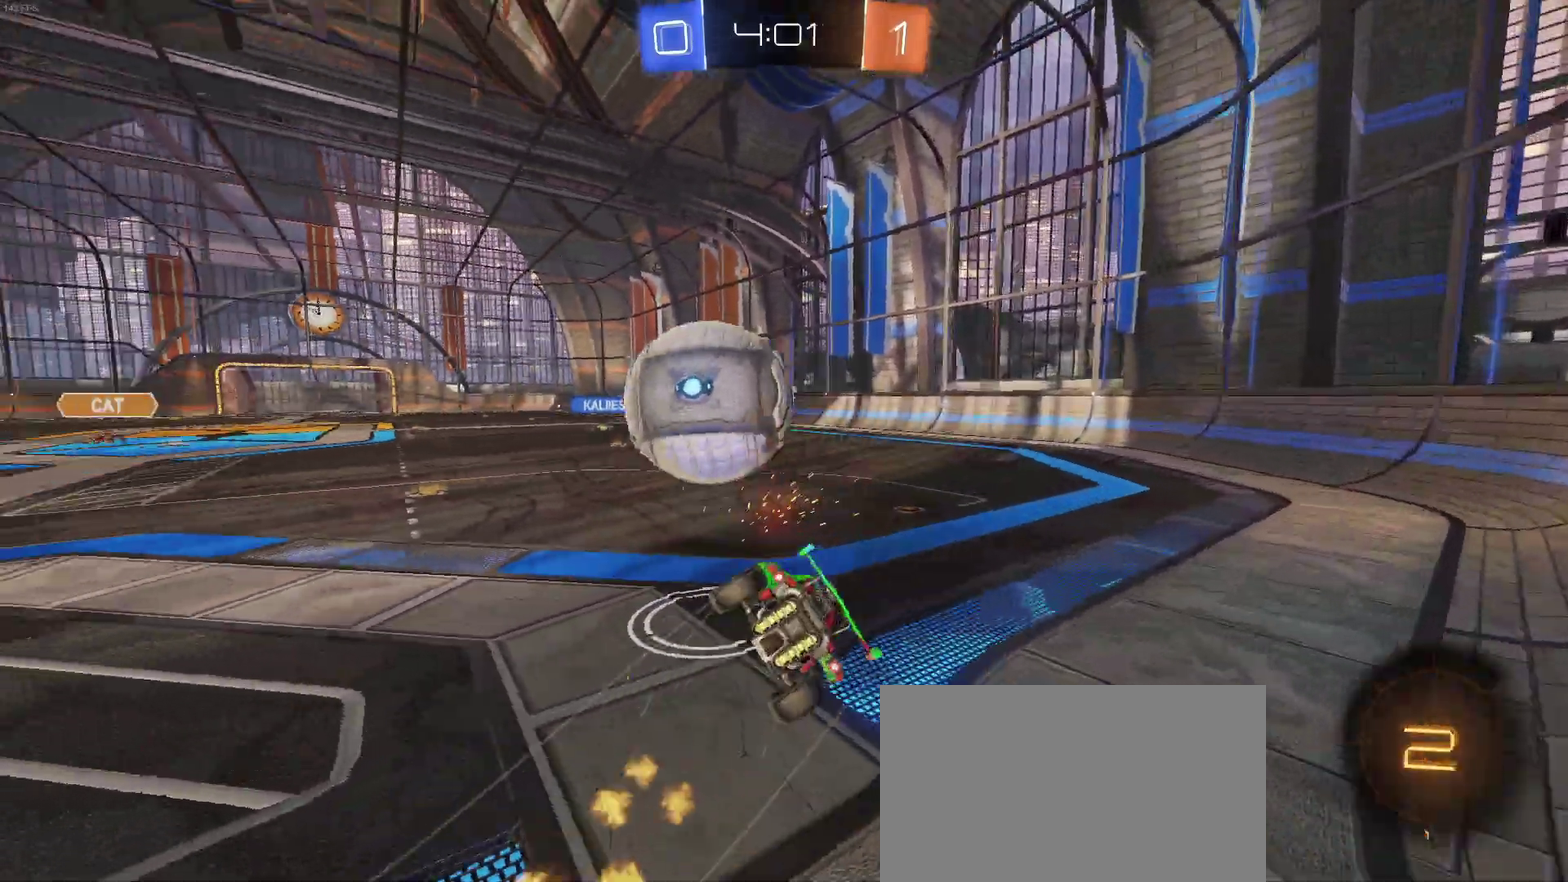
{"buttons": ["SQUARE", "R2"], "left_stick": "up-right", "right_stick": "center", "events": [[333, "R2", "down"], [433, "SQUARE", "down"], [450, "left_stick", "up-right"]]}
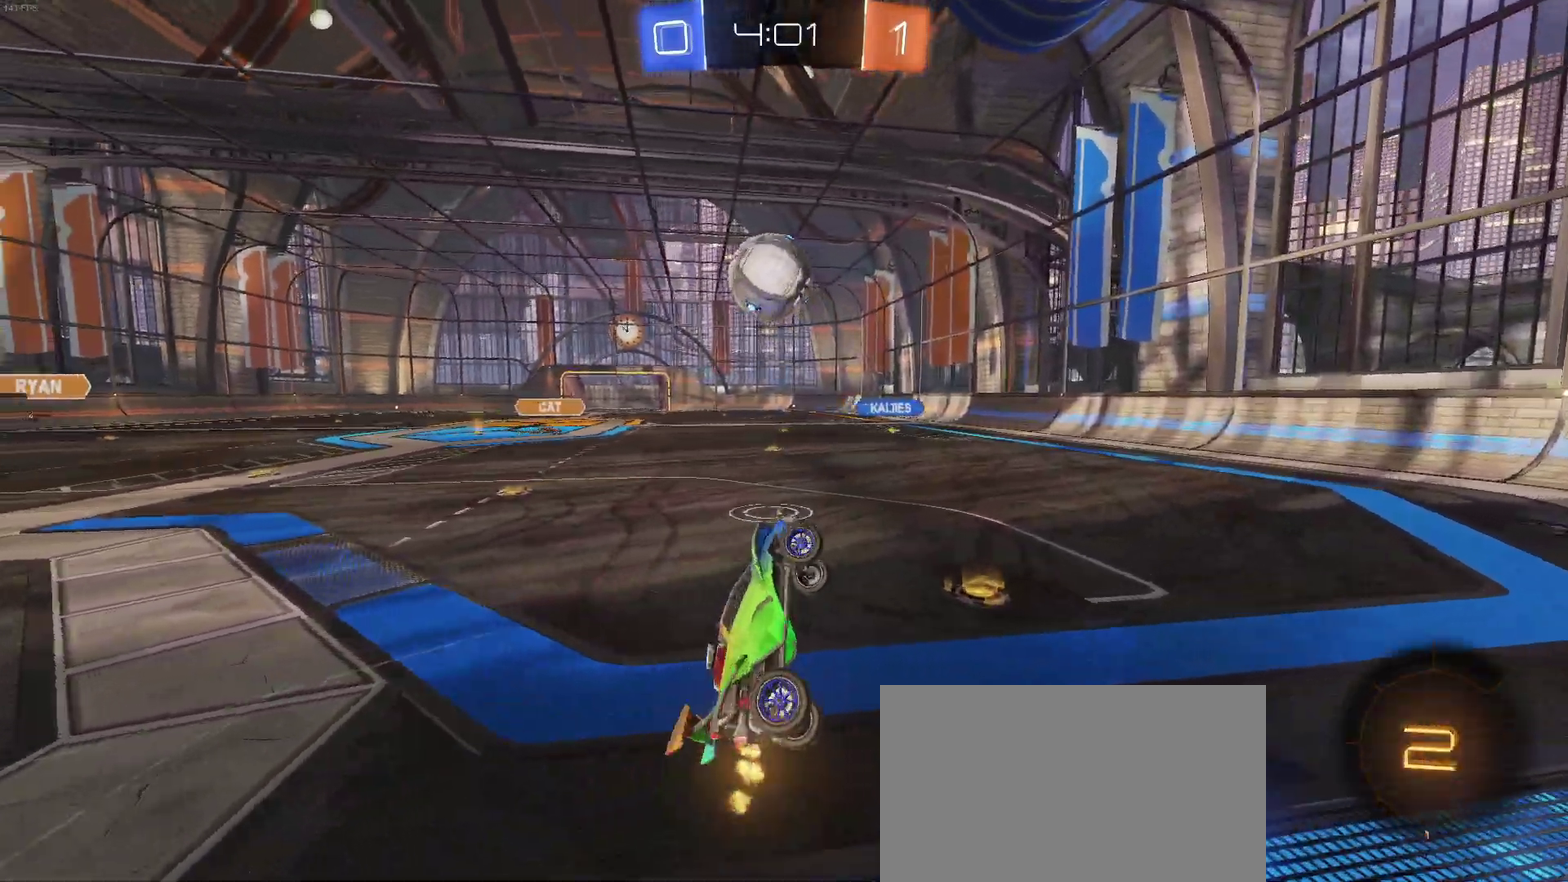
{"buttons": ["R2"], "left_stick": "right", "right_stick": "center", "events": [[67, "SQUARE", "up"], [83, "left_stick", "up"], [167, "left_stick", "up-left"], [317, "left_stick", "center"], [400, "left_stick", "right"]]}
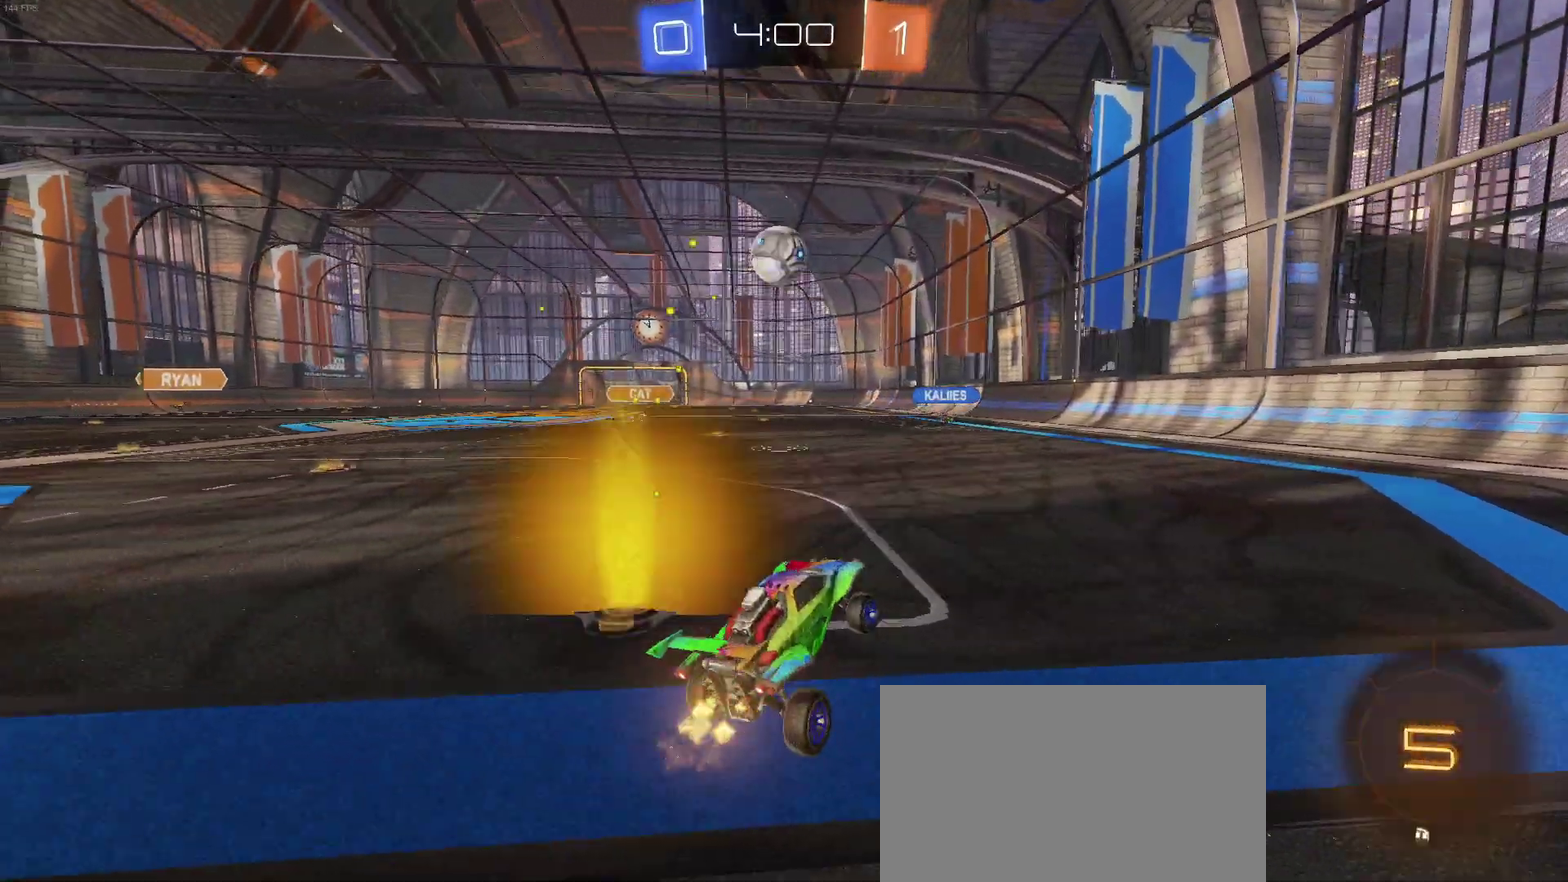
{"buttons": ["R2"], "left_stick": "center", "right_stick": "center", "events": [[433, "left_stick", "center"]]}
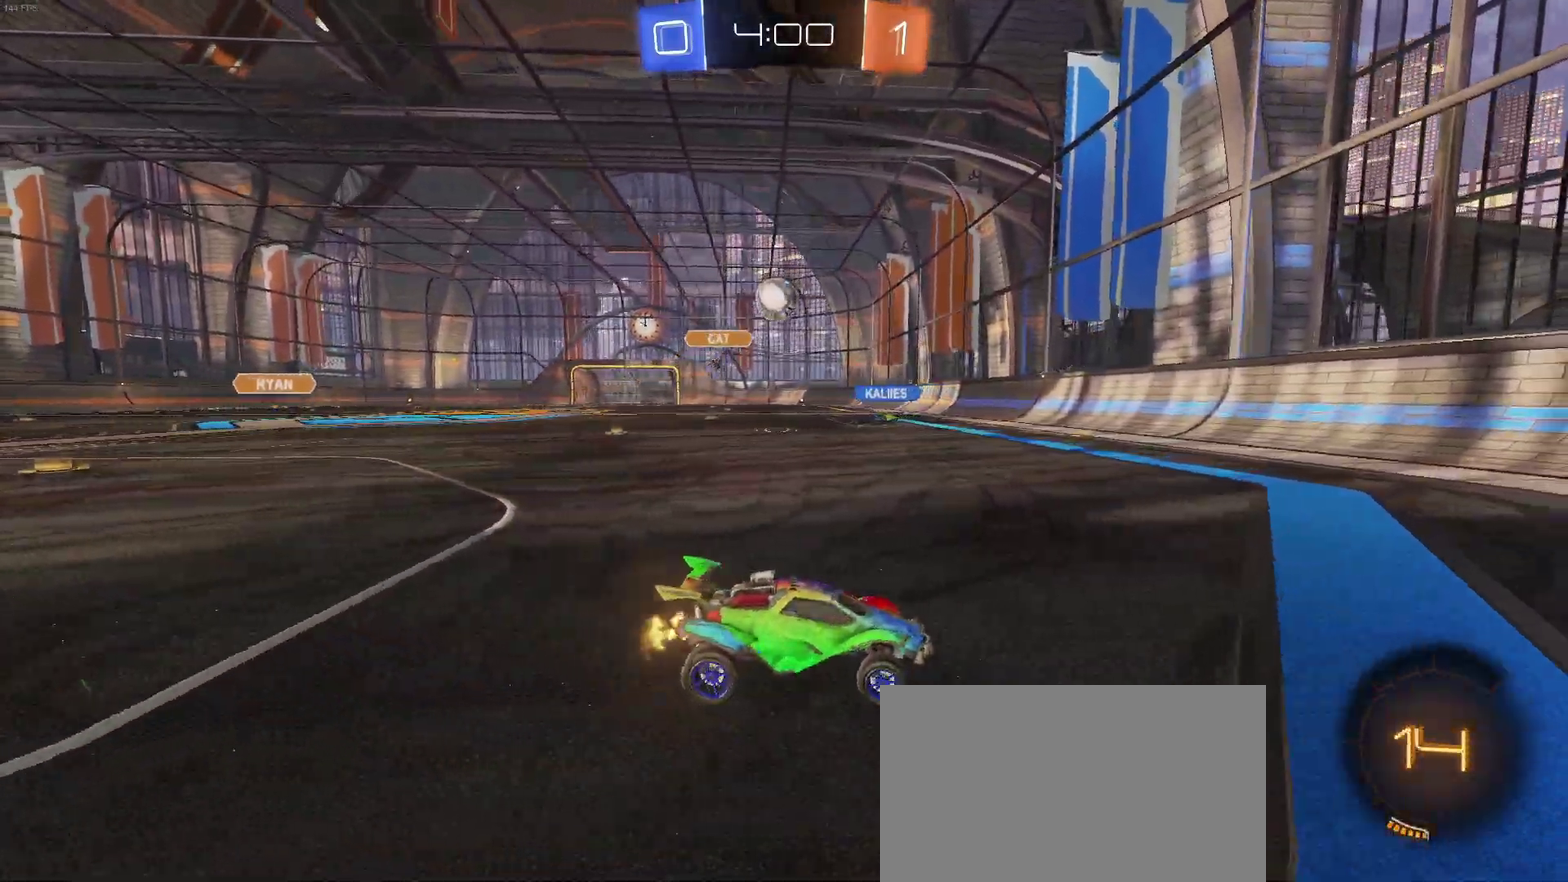
{"buttons": ["R2"], "left_stick": "right", "right_stick": "center", "events": [[67, "left_stick", "left"], [167, "left_stick", "center"], [233, "left_stick", "right"]]}
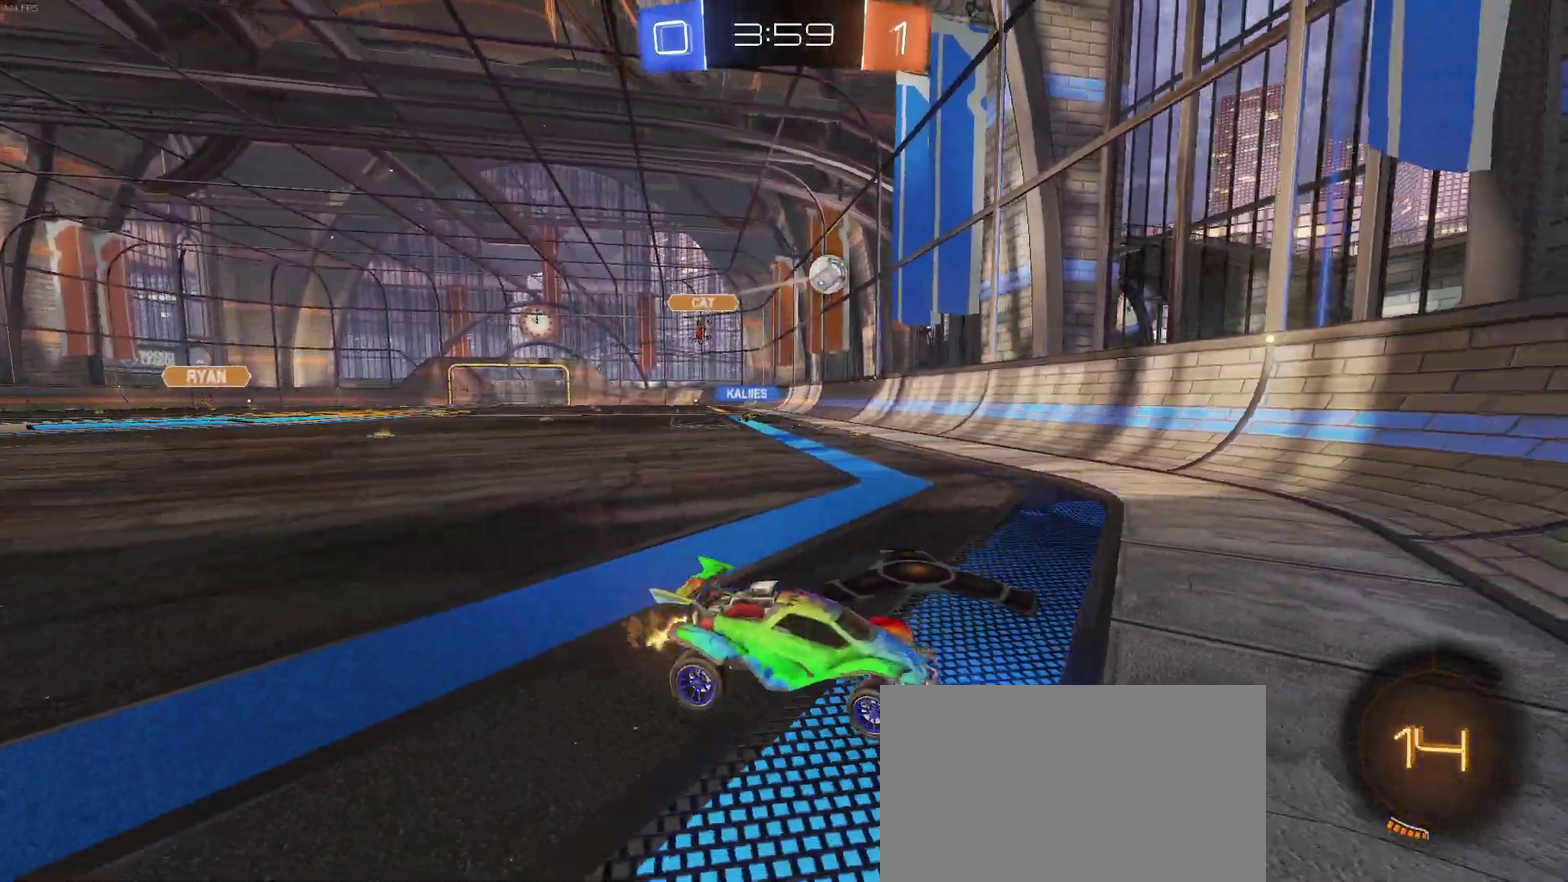
{"buttons": ["R2"], "left_stick": "right", "right_stick": "center", "events": [[33, "SQUARE", "down"], [150, "SQUARE", "up"], [183, "left_stick", "center"], [333, "left_stick", "right"]]}
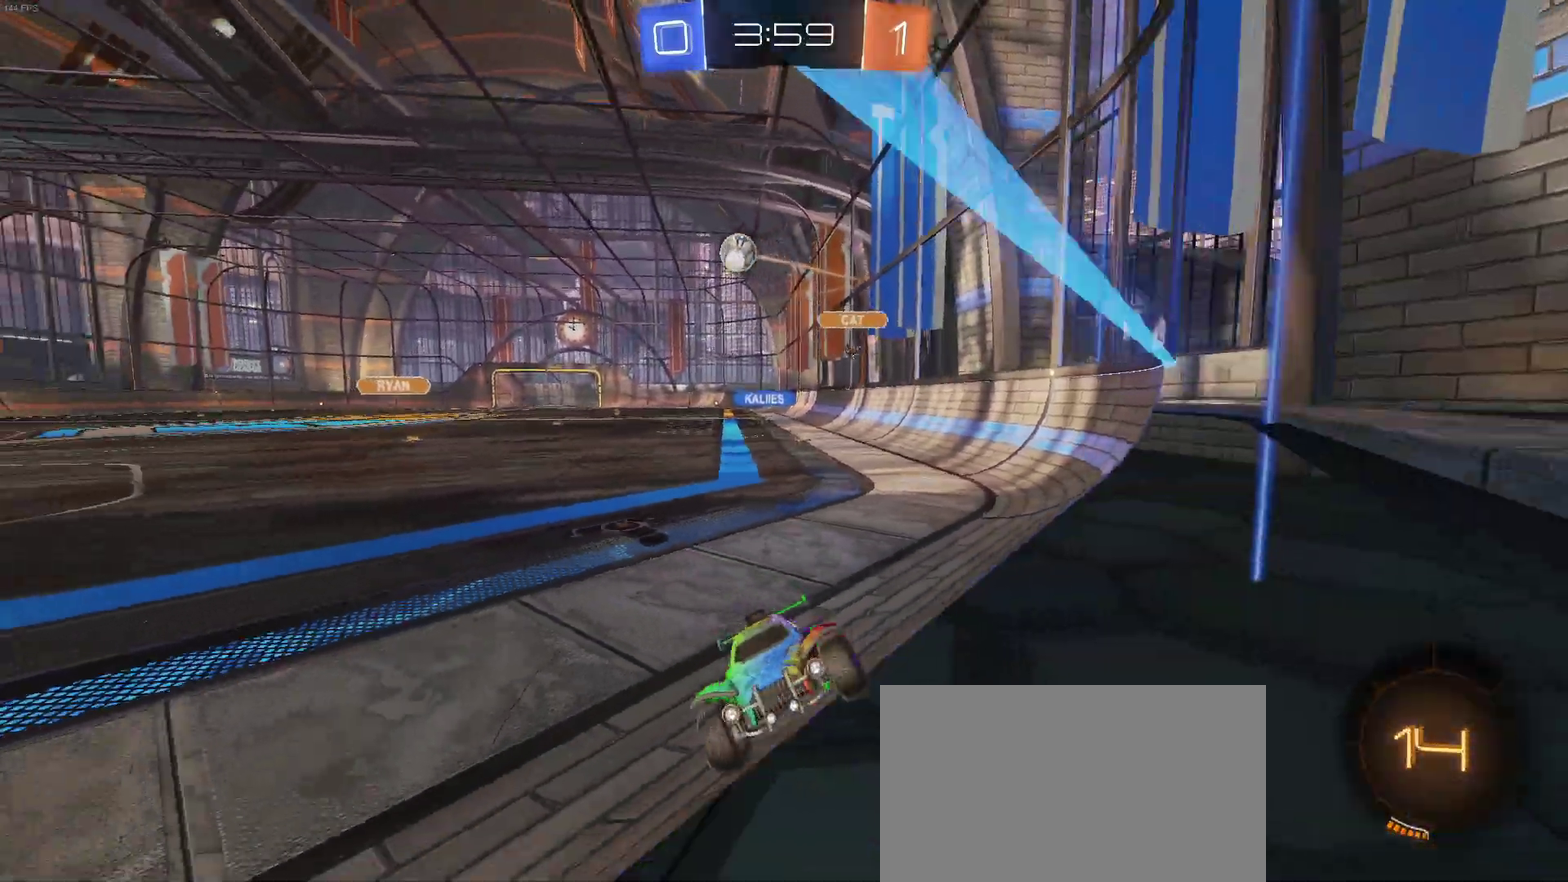
{"buttons": ["R2"], "left_stick": "center", "right_stick": "center", "events": [[333, "left_stick", "center"]]}
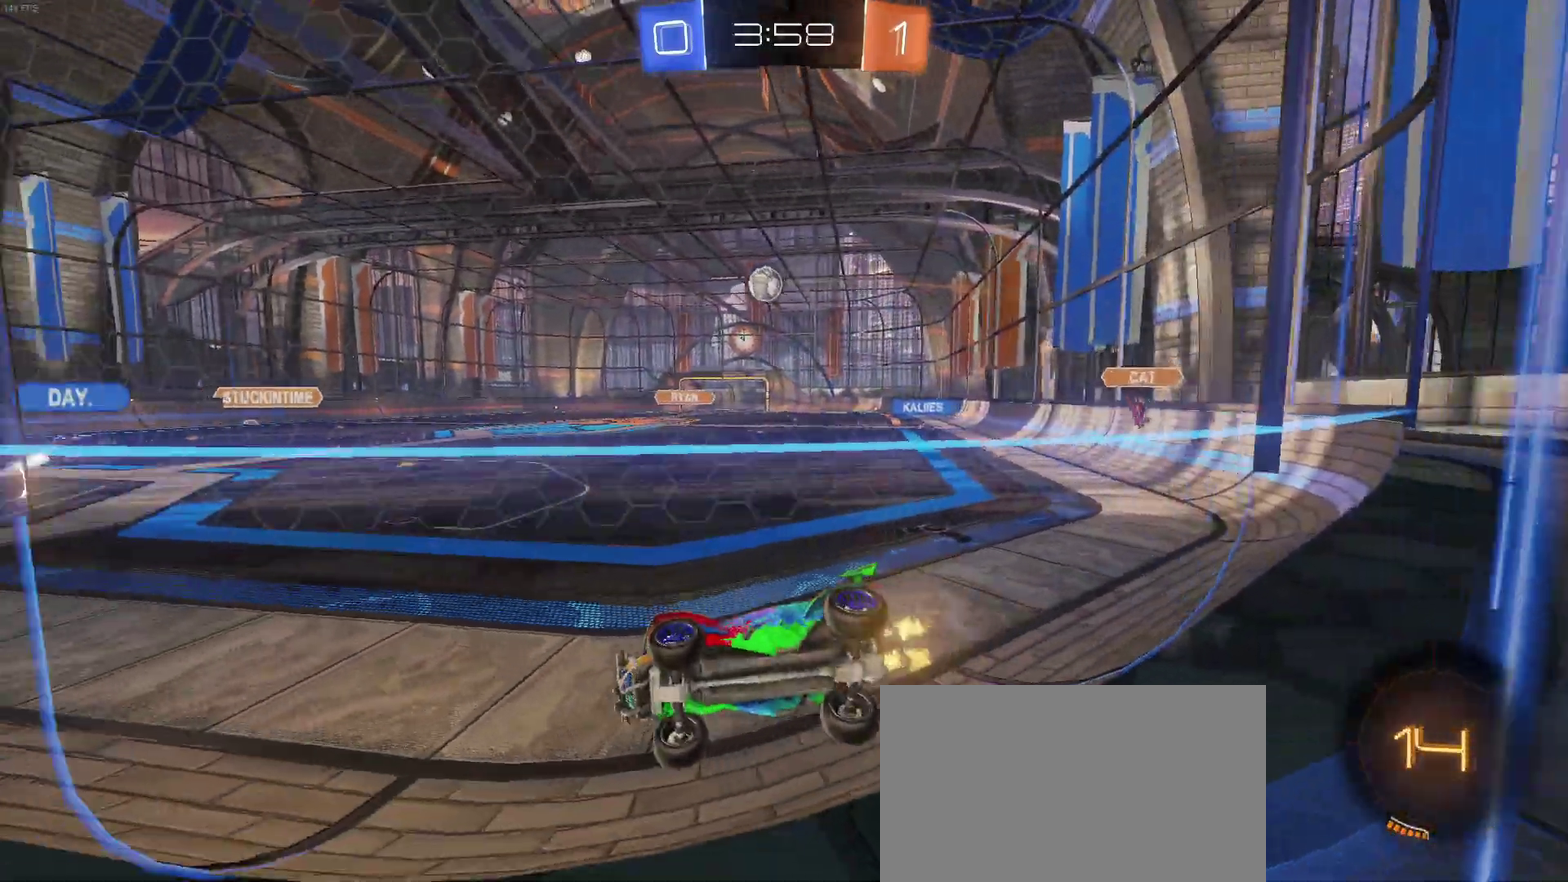
{"buttons": ["R2"], "left_stick": "right", "right_stick": "center", "events": [[233, "left_stick", "right"]]}
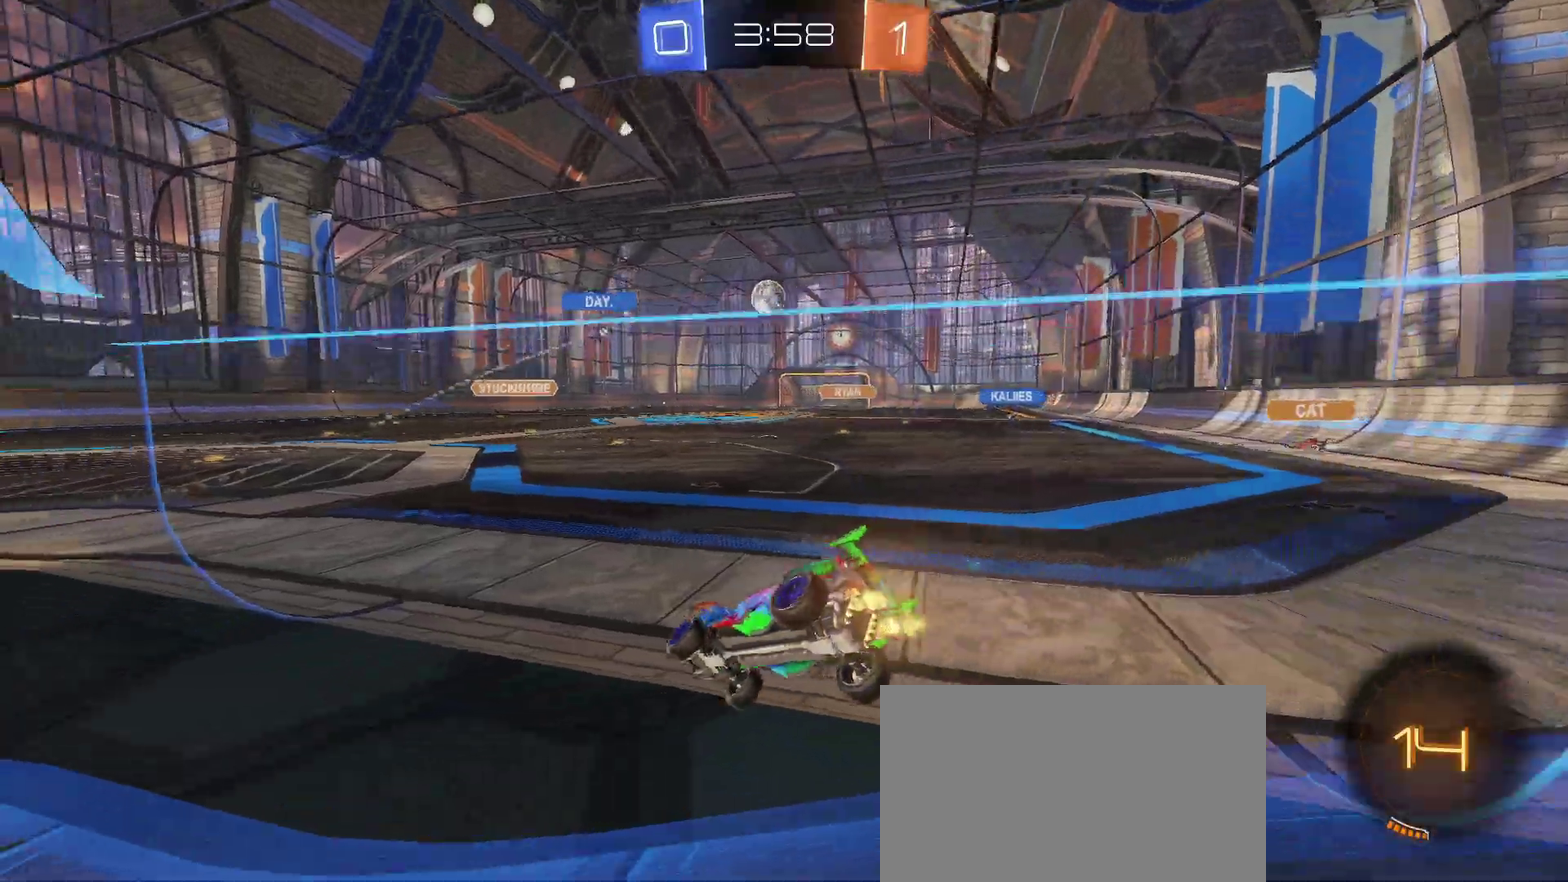
{"buttons": ["R2"], "left_stick": "left", "right_stick": "center", "events": [[133, "left_stick", "center"], [367, "left_stick", "left"]]}
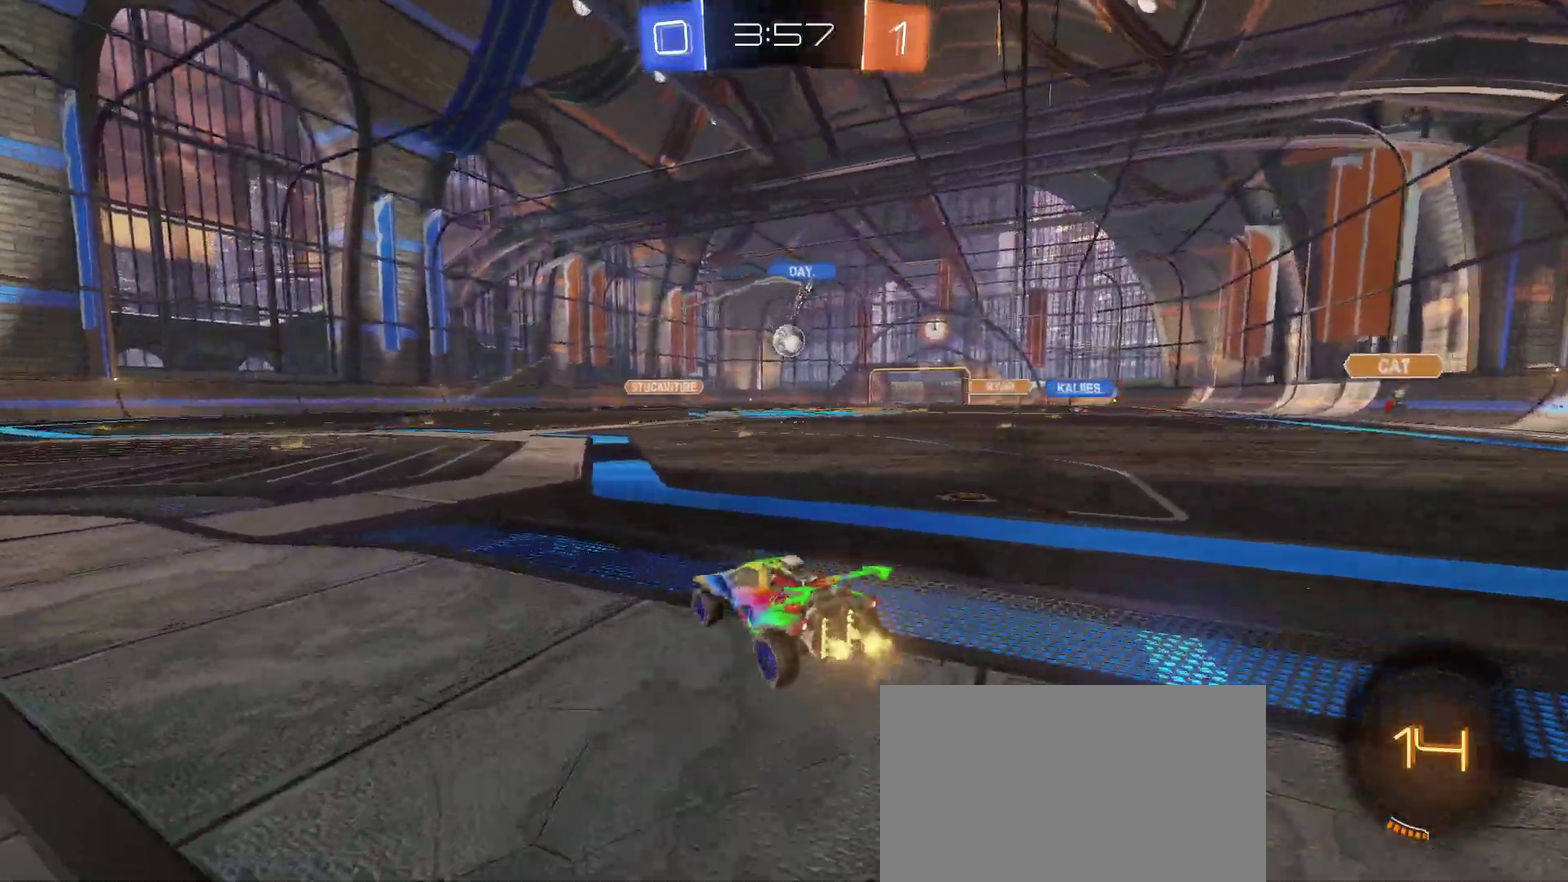
{"buttons": ["R2"], "left_stick": "left", "right_stick": "center", "events": [[33, "left_stick", "center"], [367, "left_stick", "left"]]}